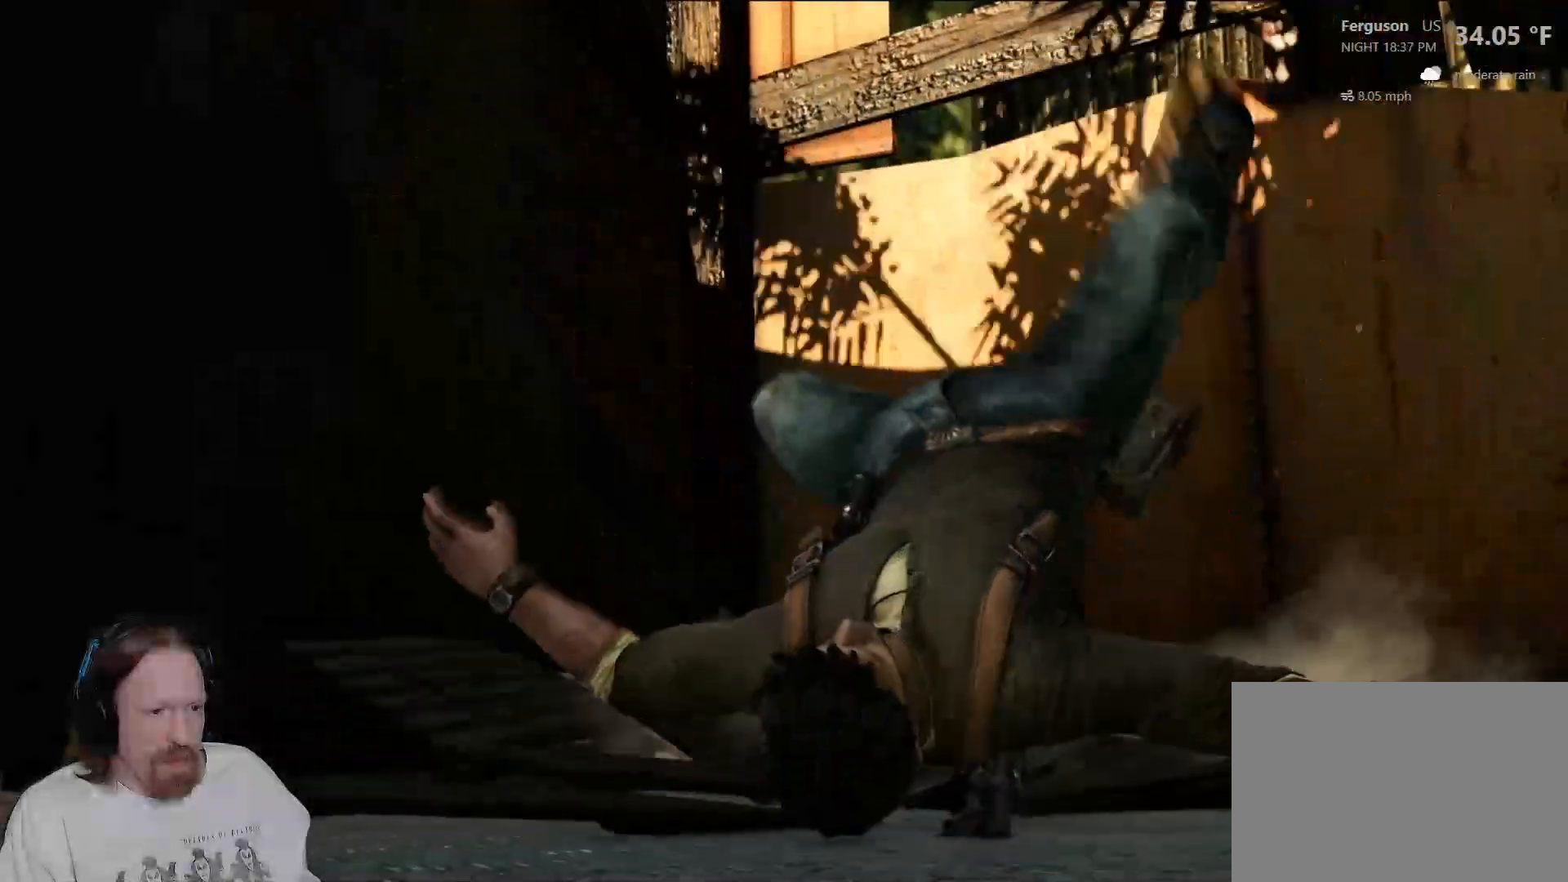
Gameplay with a controller (PlayStation layout); each line is a JSON object with the inputs held at the frame after it (dt_ms = milliseconds from this image to that frame). "events" lists button and stick changes between this image and that frame as [ms after this image, input, new state], when the widget could be followed in between. Not read: R1.
{"dt_ms": 1000, "buttons": [], "left_stick": "center", "right_stick": "center", "events": [[517, "right_stick", "left"], [683, "right_stick", "center"]]}
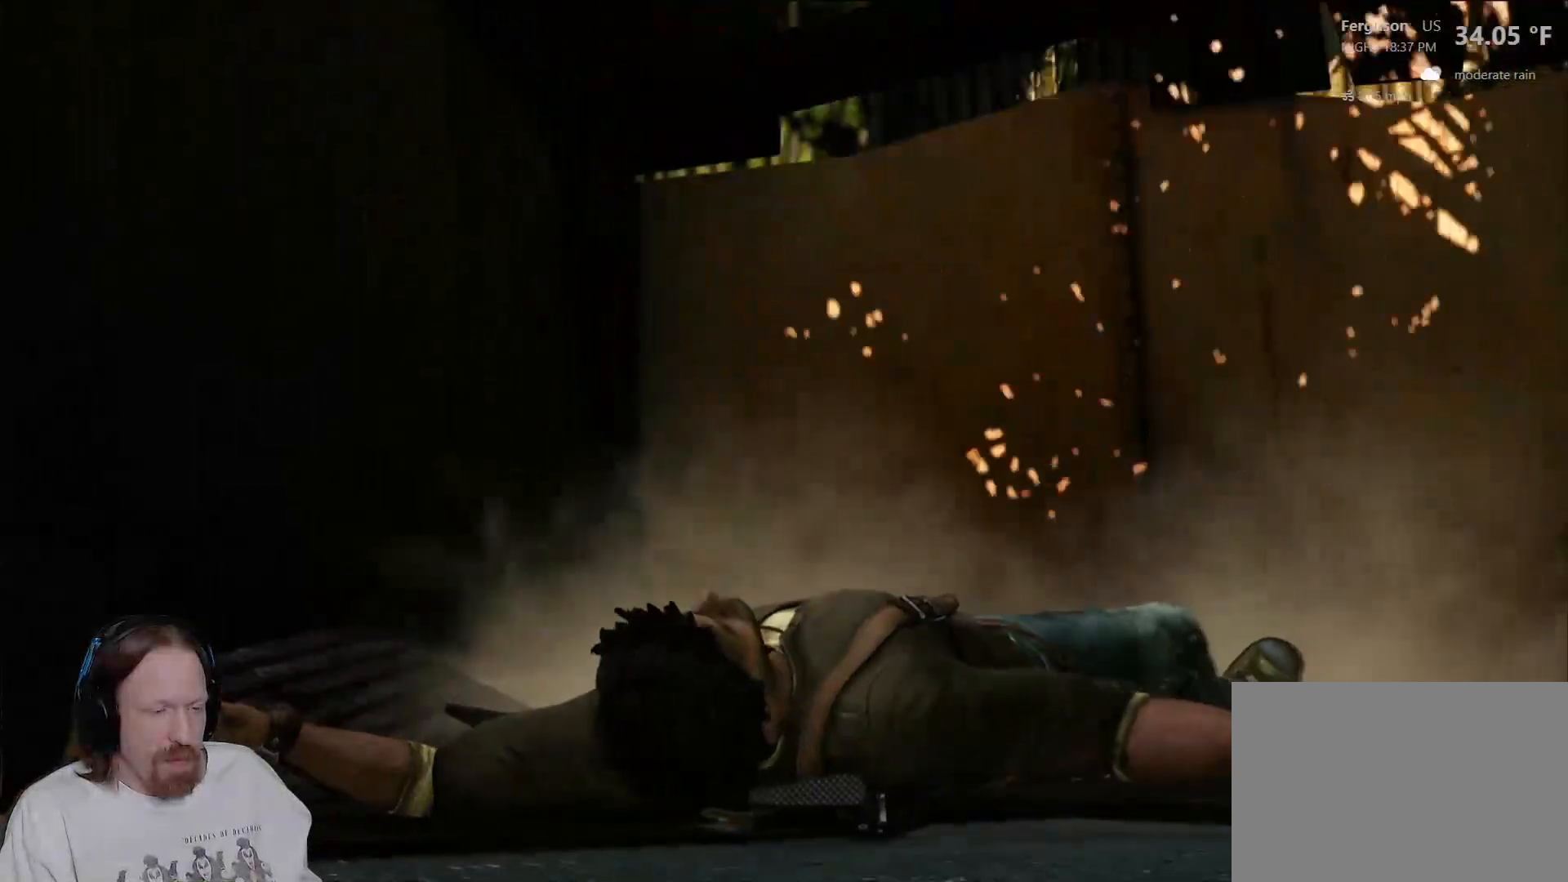
{"dt_ms": 500, "buttons": [], "left_stick": "center", "right_stick": "center", "events": []}
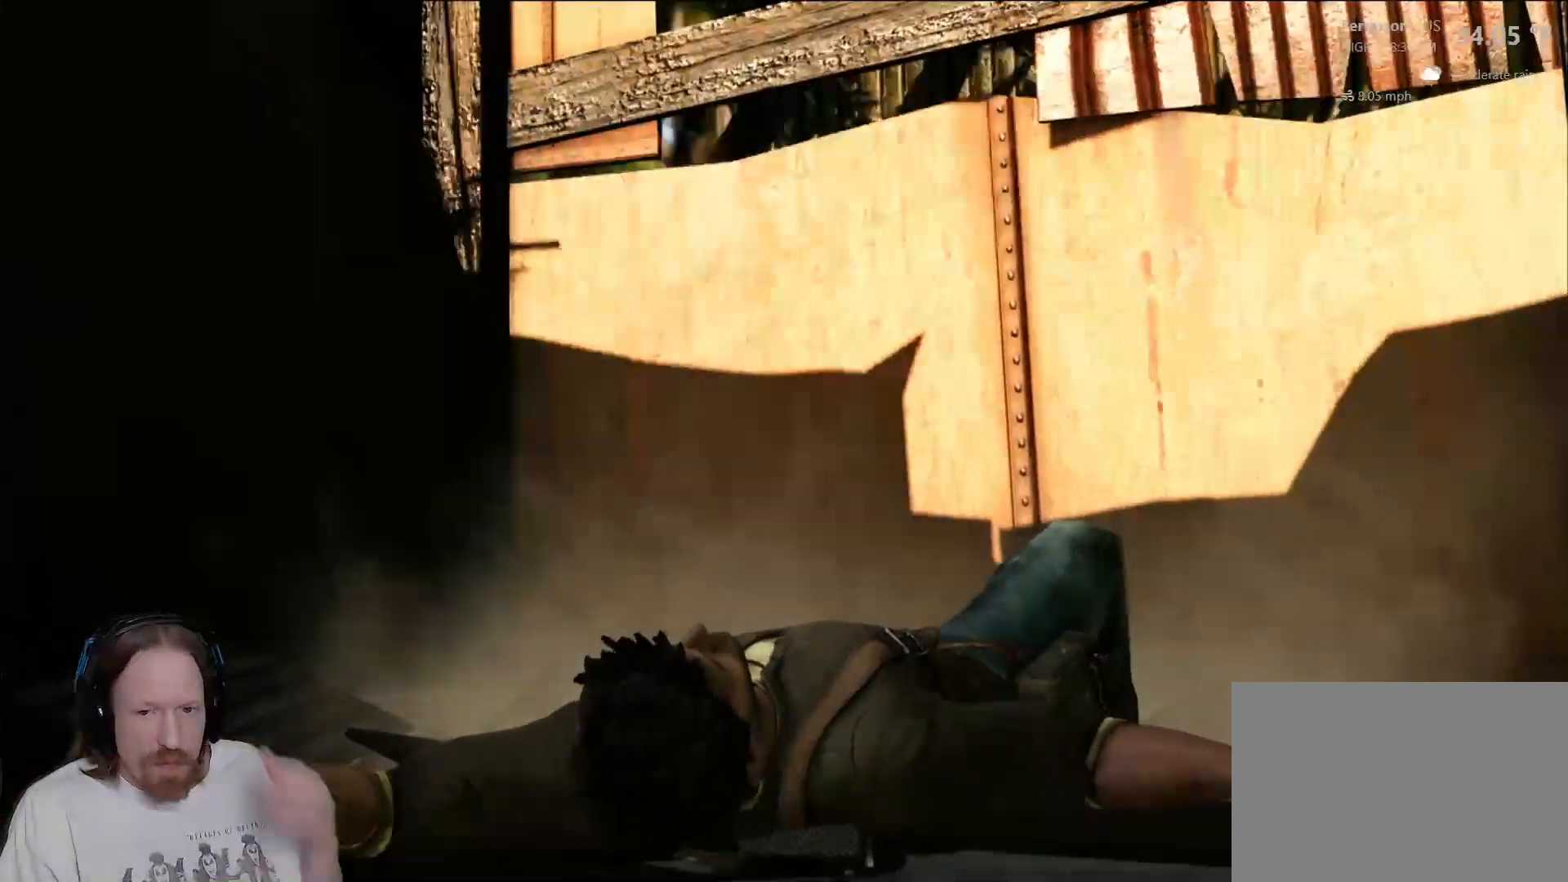
{"dt_ms": 500, "buttons": [], "left_stick": "center", "right_stick": "center", "events": []}
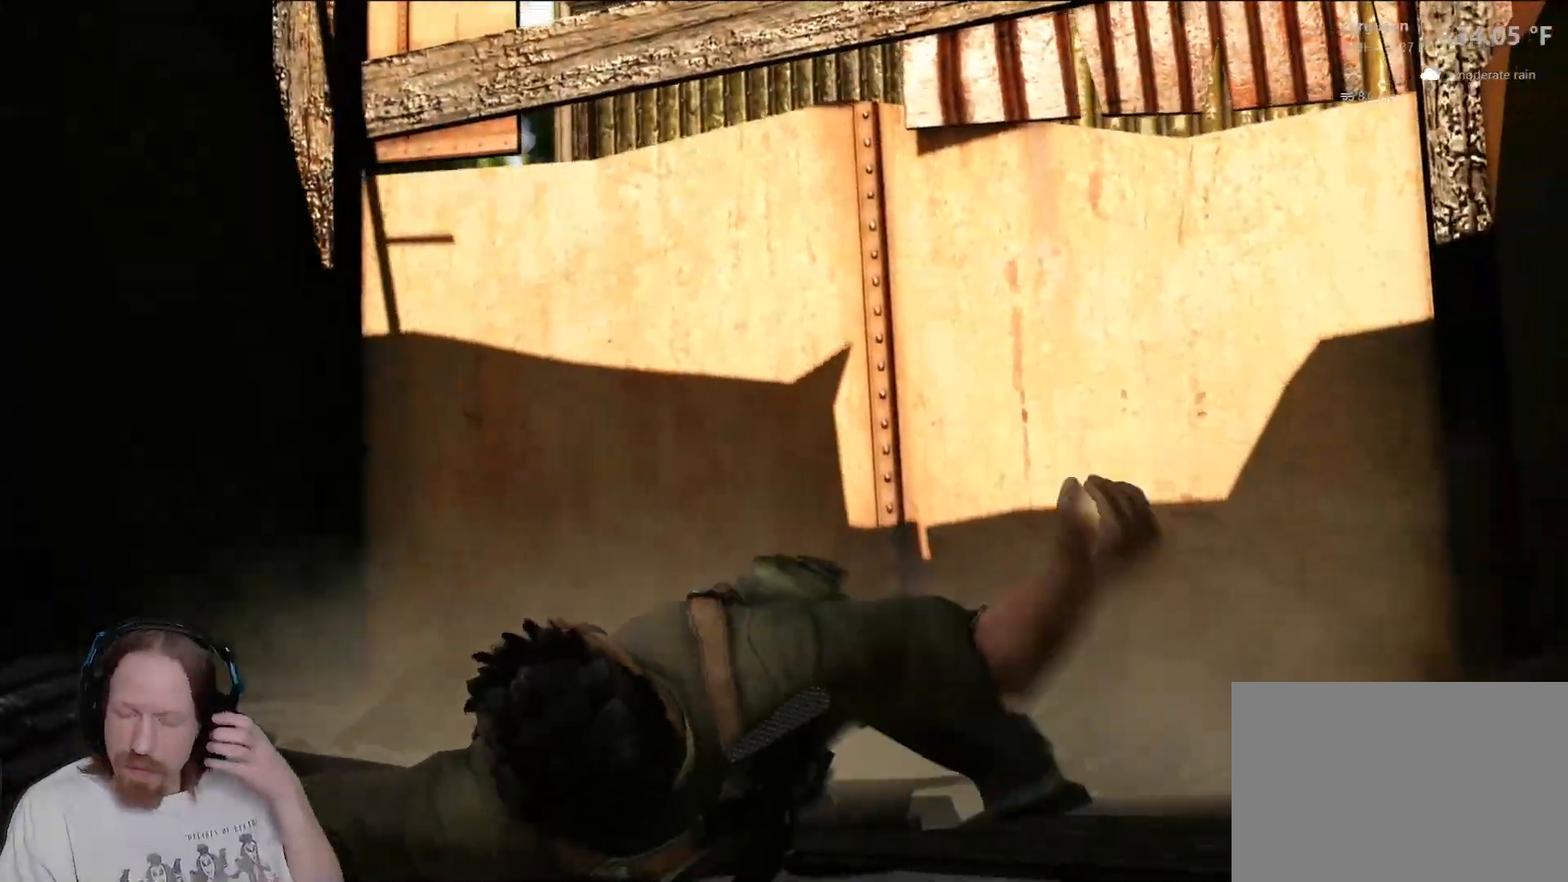
{"dt_ms": 500, "buttons": [], "left_stick": "center", "right_stick": "center", "events": []}
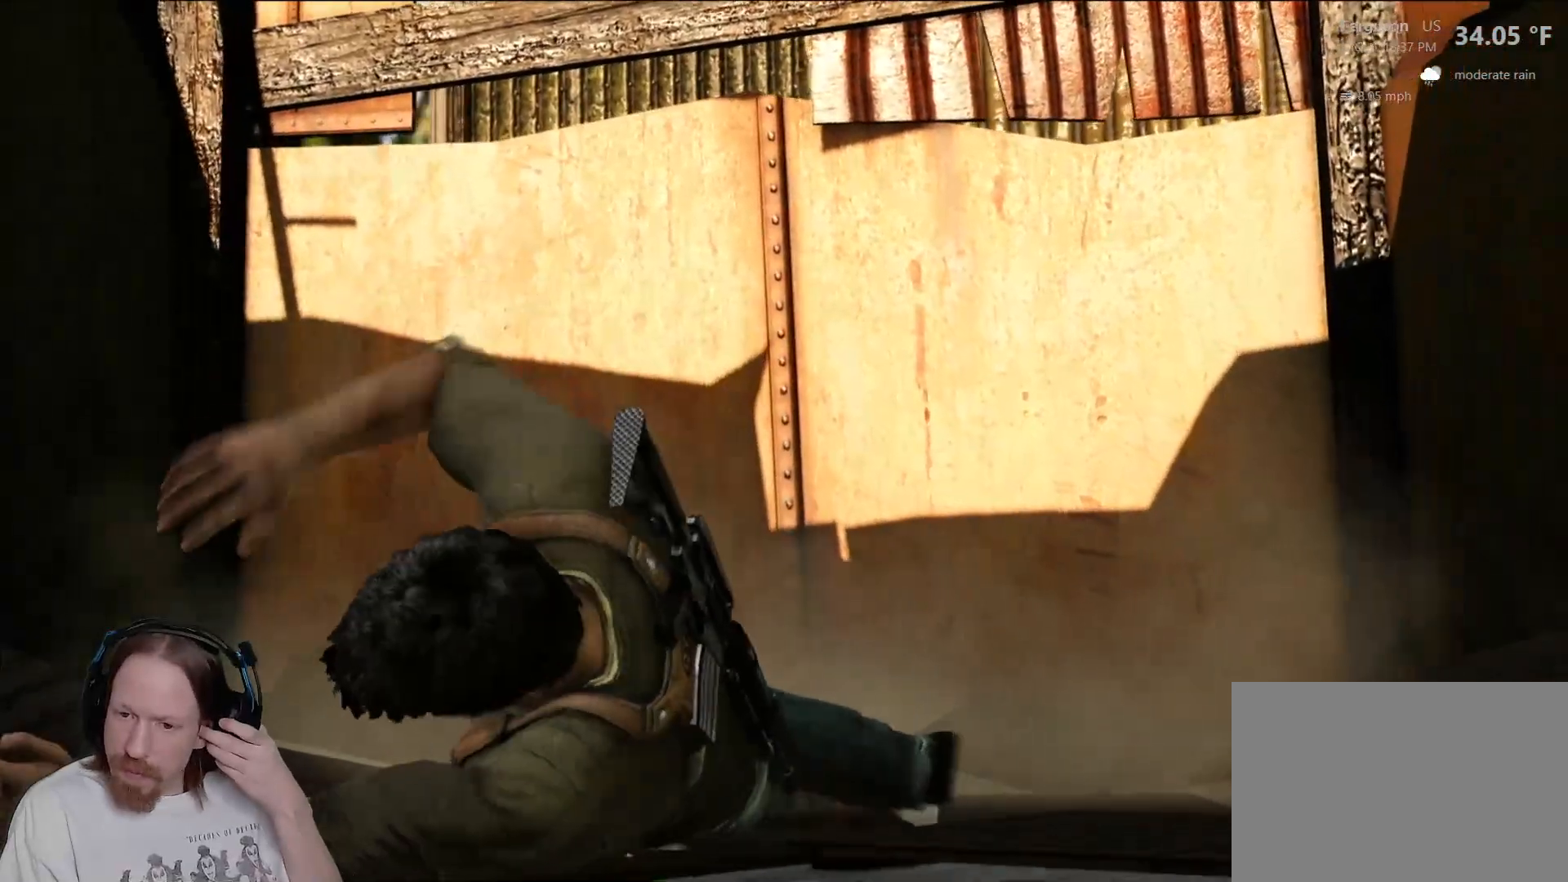
{"dt_ms": 500, "buttons": [], "left_stick": "center", "right_stick": "center", "events": []}
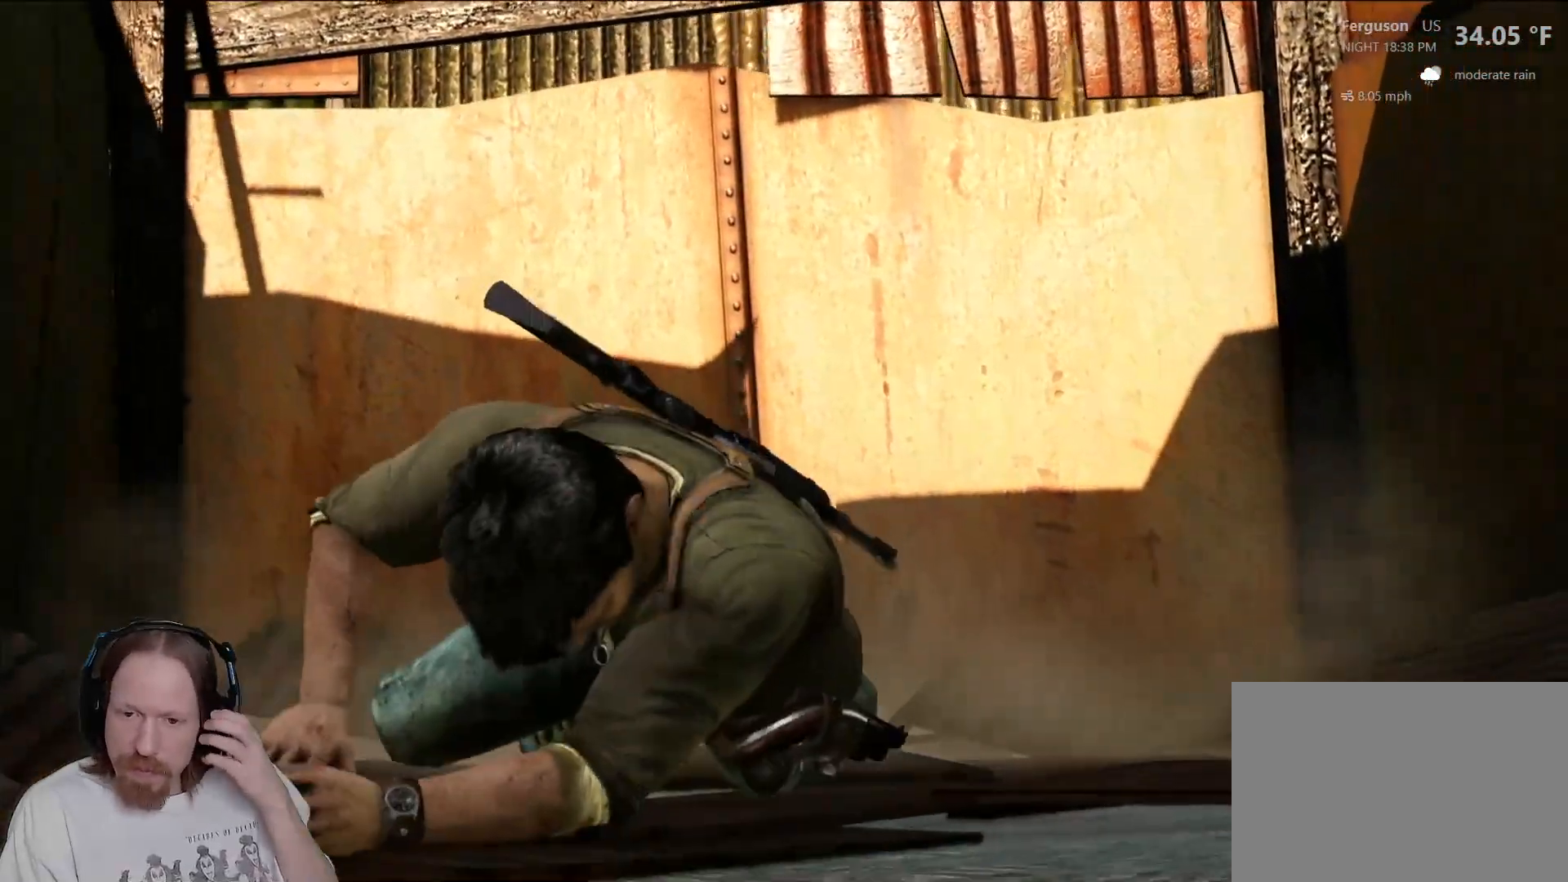
{"dt_ms": 500, "buttons": [], "left_stick": "center", "right_stick": "center", "events": []}
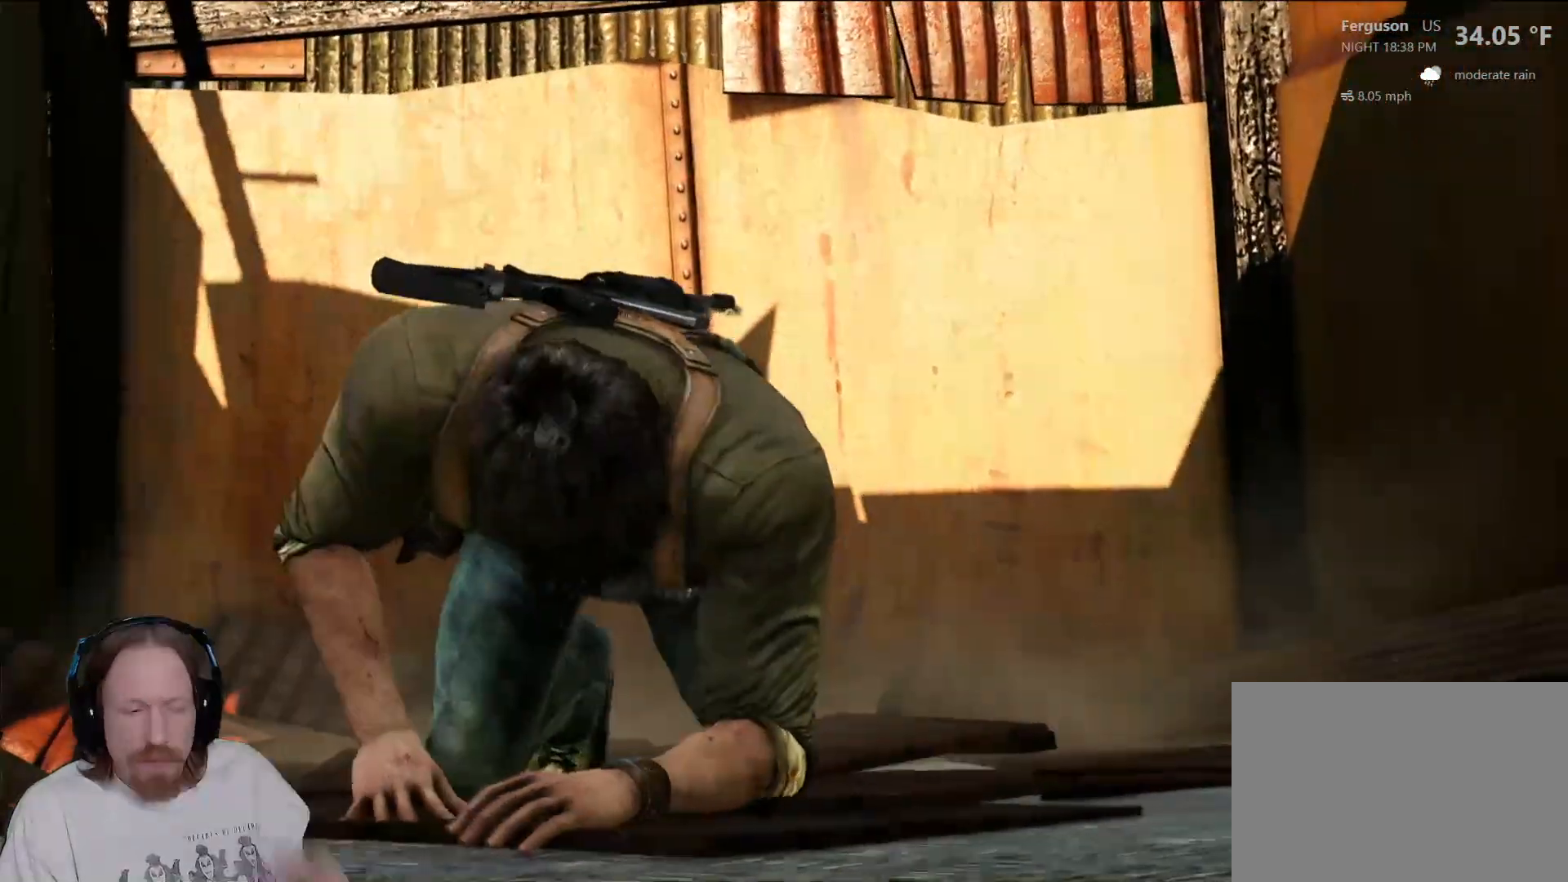
{"dt_ms": 500, "buttons": [], "left_stick": "center", "right_stick": "center", "events": []}
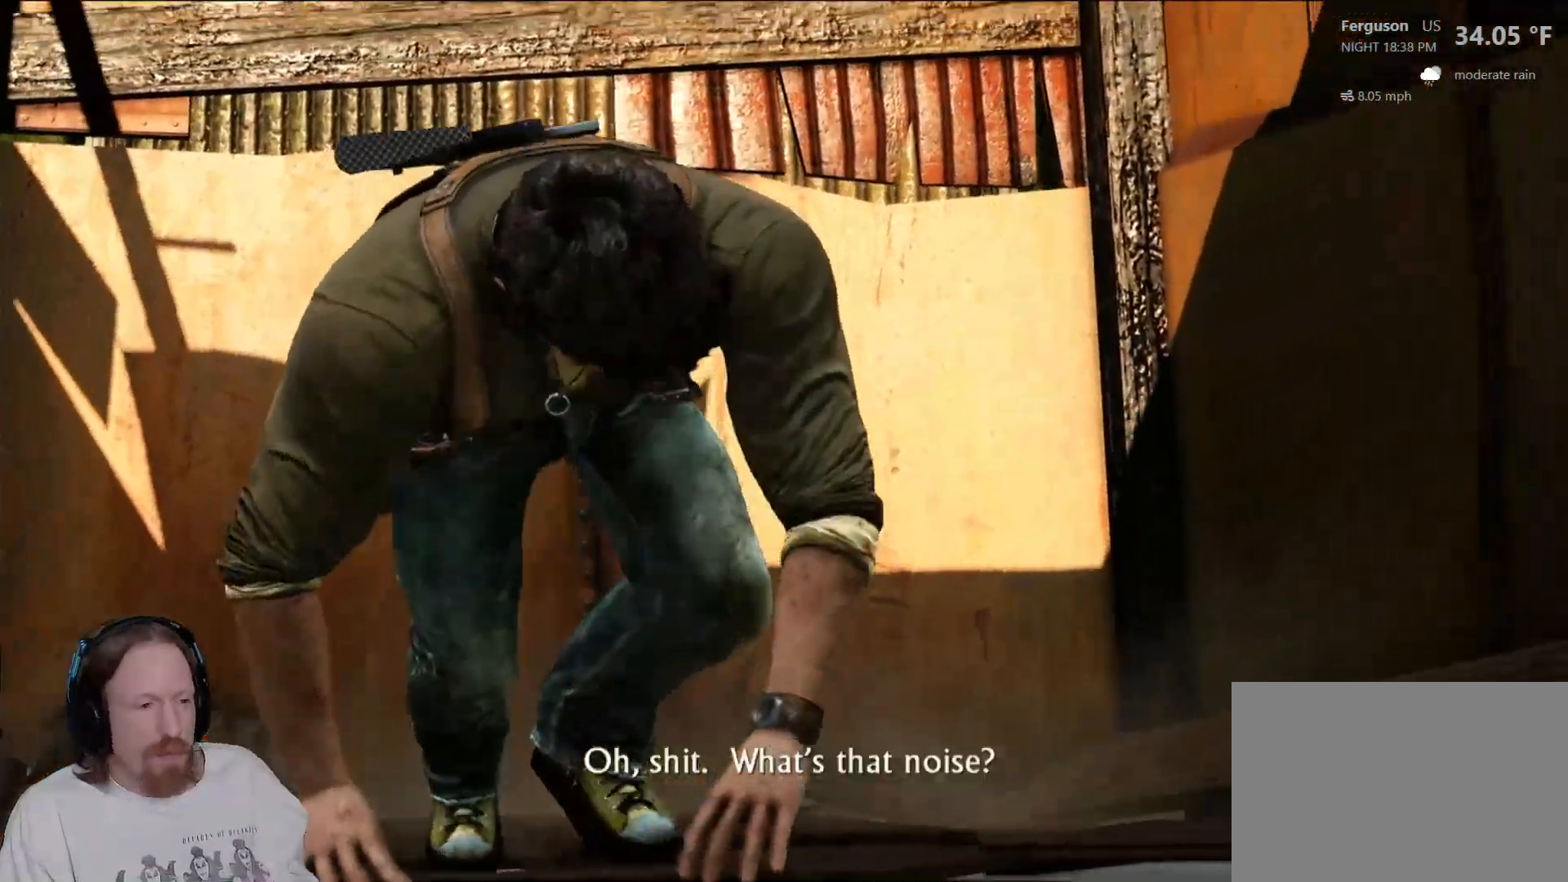
{"dt_ms": 500, "buttons": [], "left_stick": "center", "right_stick": "center", "events": []}
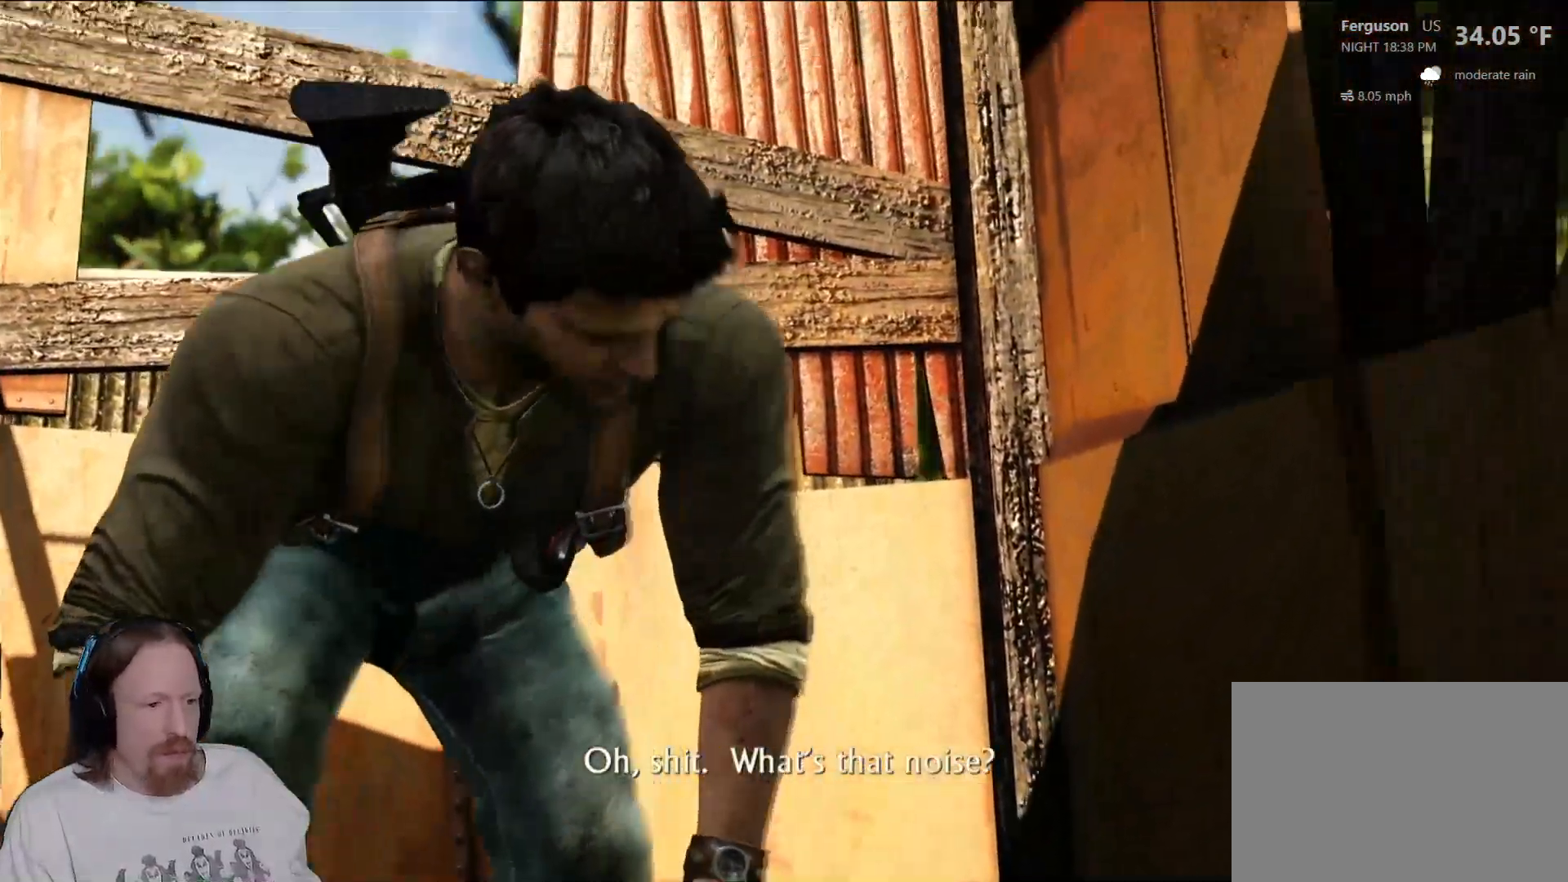
{"dt_ms": 500, "buttons": [], "left_stick": "center", "right_stick": "center", "events": []}
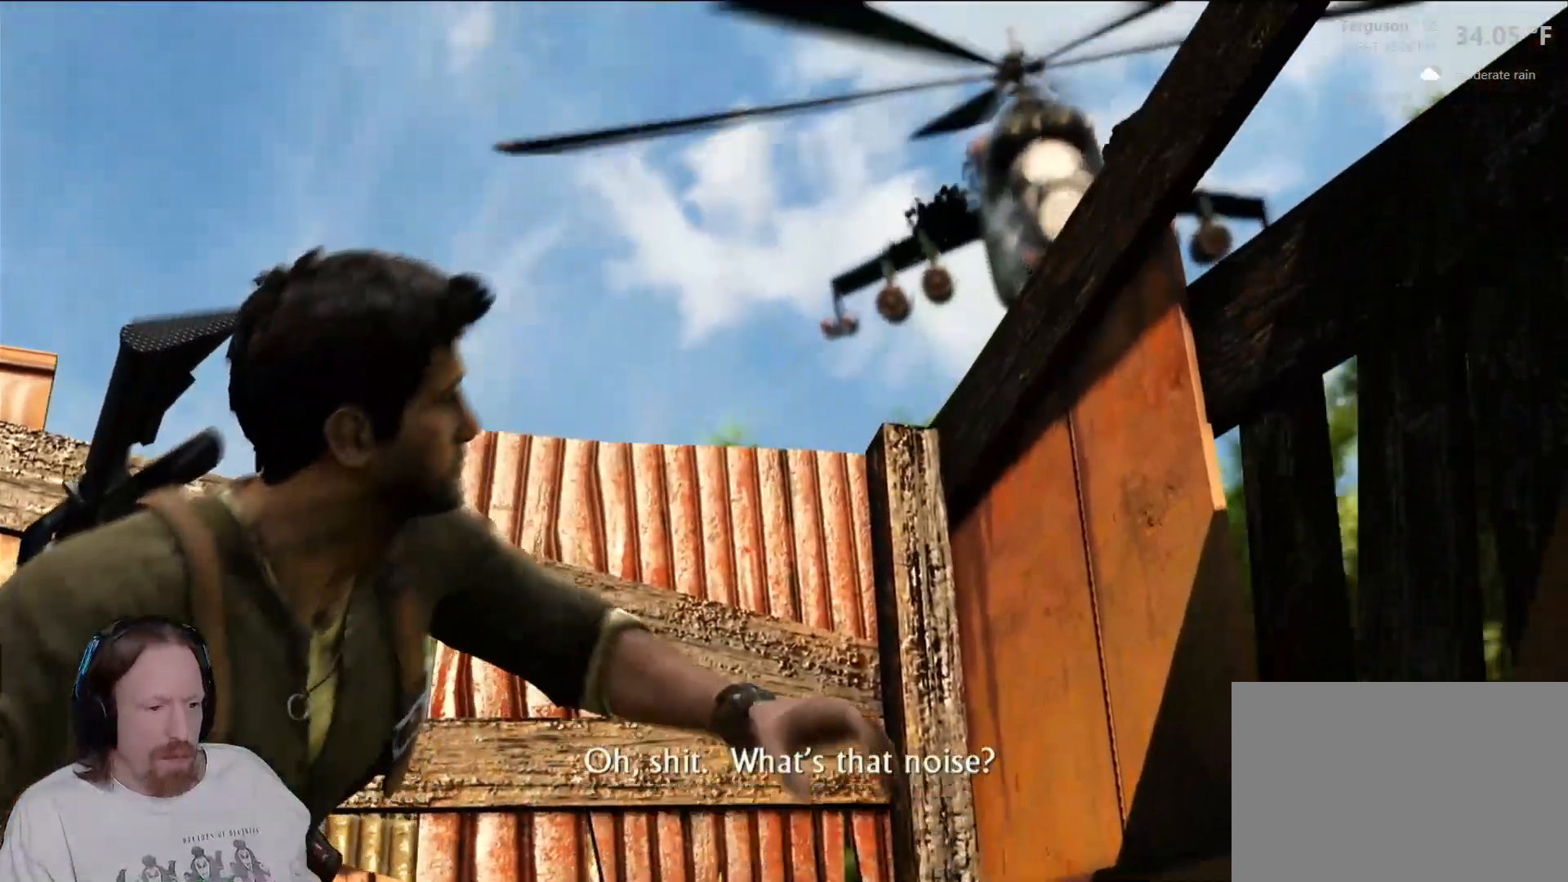
{"dt_ms": 500, "buttons": [], "left_stick": "center", "right_stick": "center", "events": []}
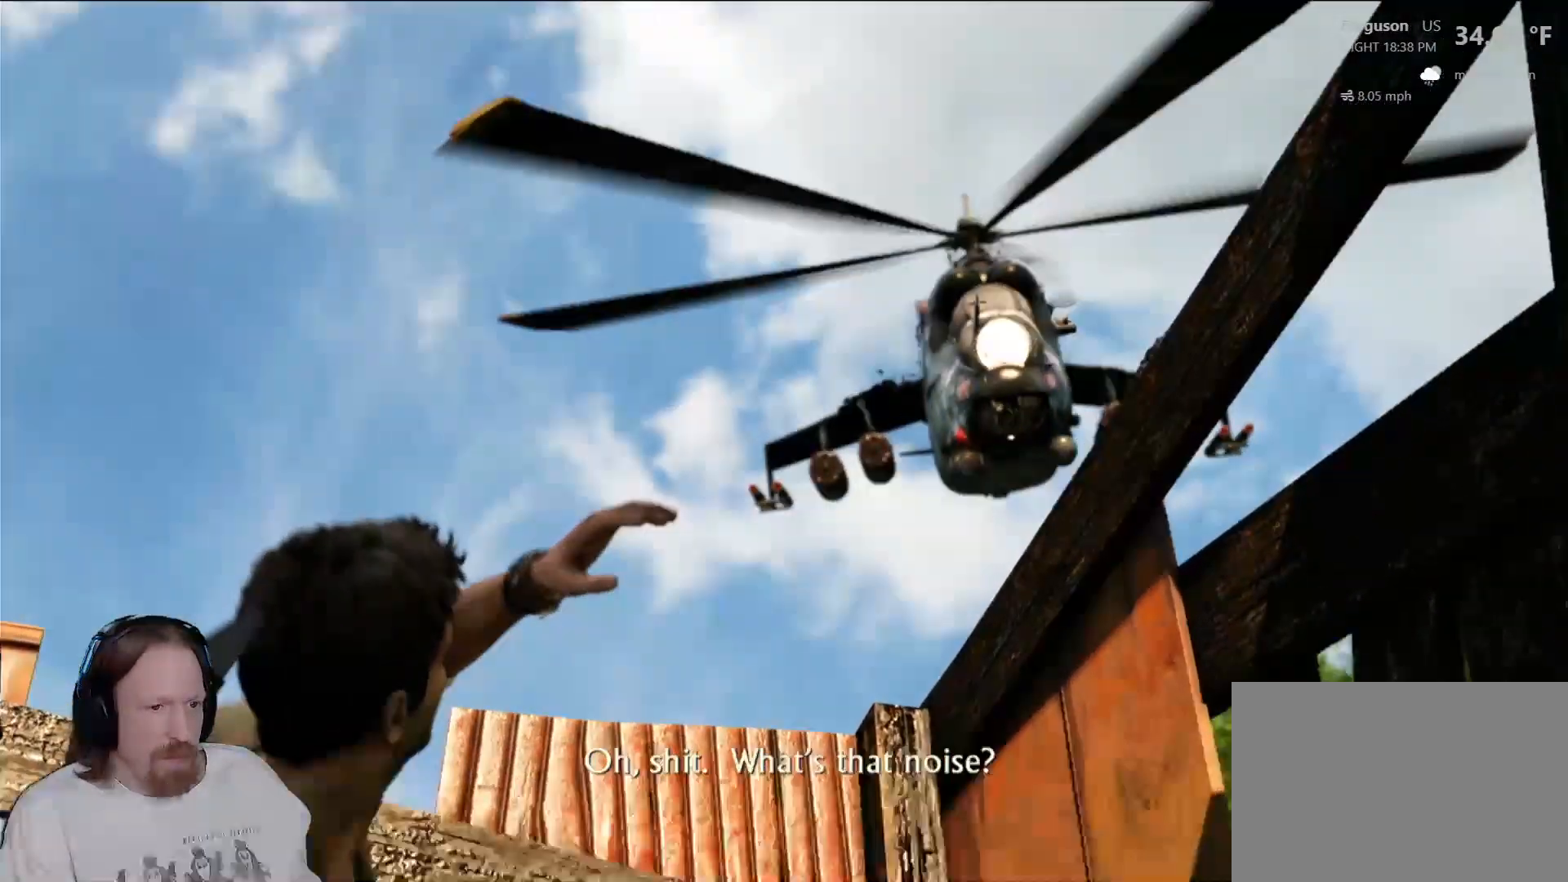
{"dt_ms": 500, "buttons": [], "left_stick": "center", "right_stick": "center", "events": [[183, "right_stick", "right"], [300, "right_stick", "down-right"], [433, "right_stick", "center"]]}
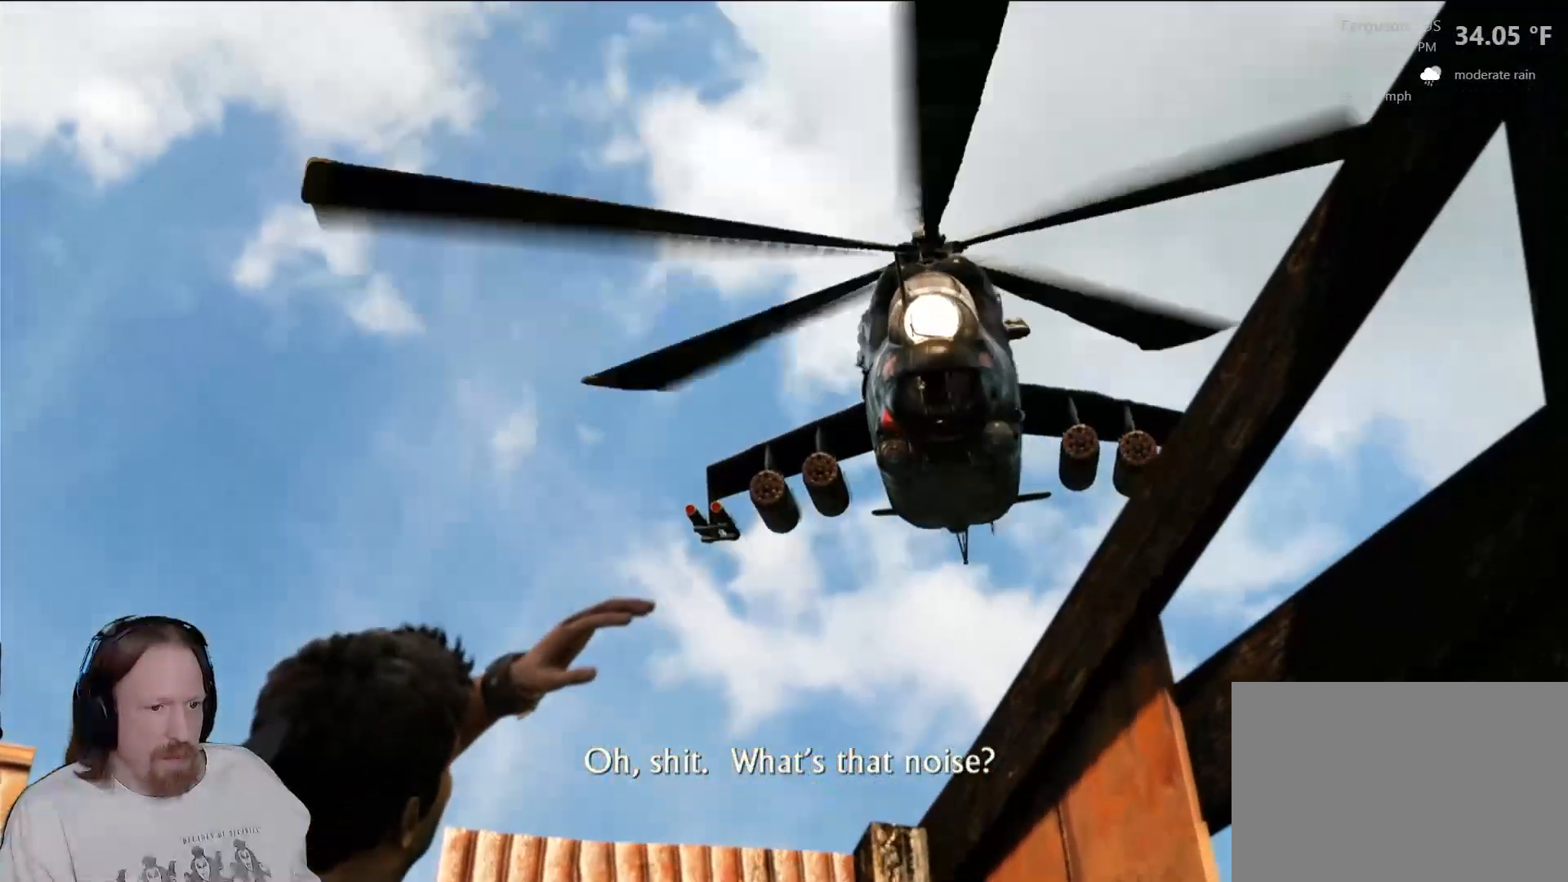
{"dt_ms": 500, "buttons": [], "left_stick": "center", "right_stick": "center", "events": []}
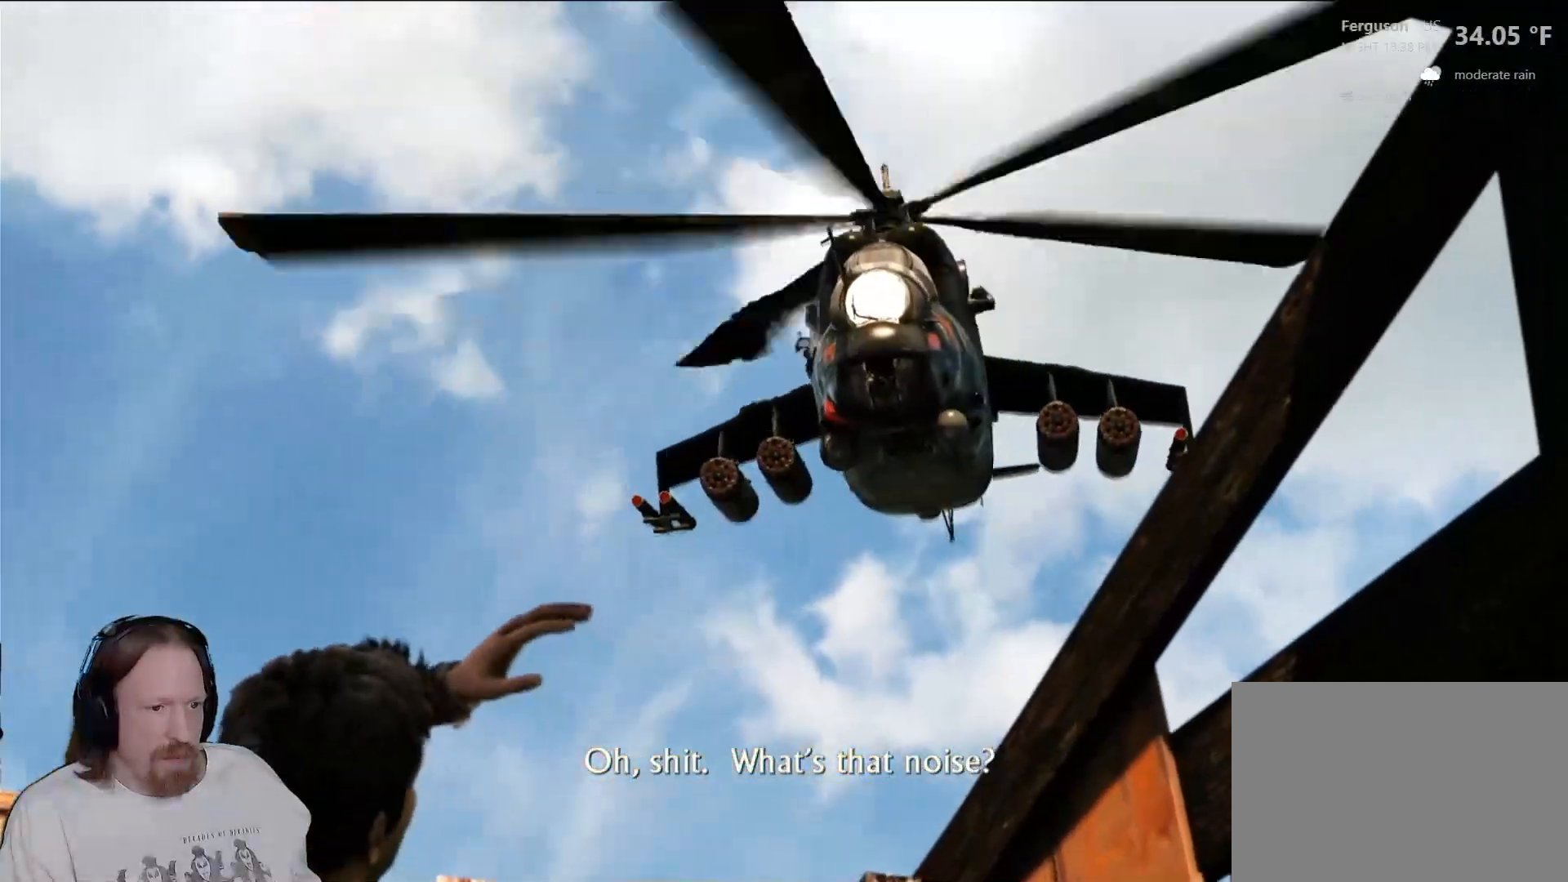
{"dt_ms": 500, "buttons": [], "left_stick": "center", "right_stick": "center", "events": []}
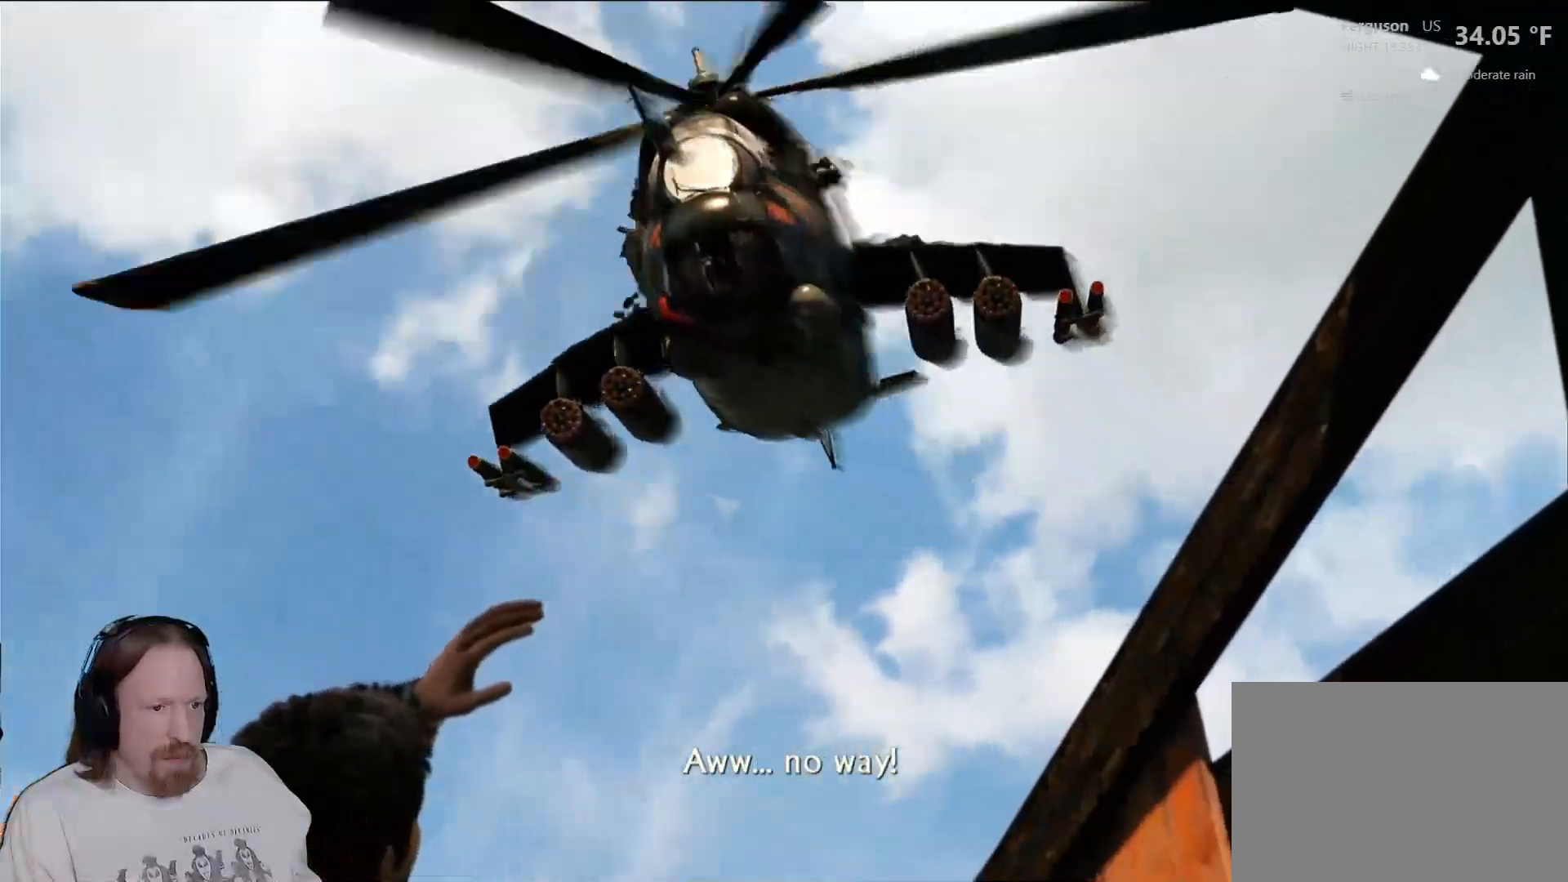
{"dt_ms": 1000, "buttons": [], "left_stick": "center", "right_stick": "center"}
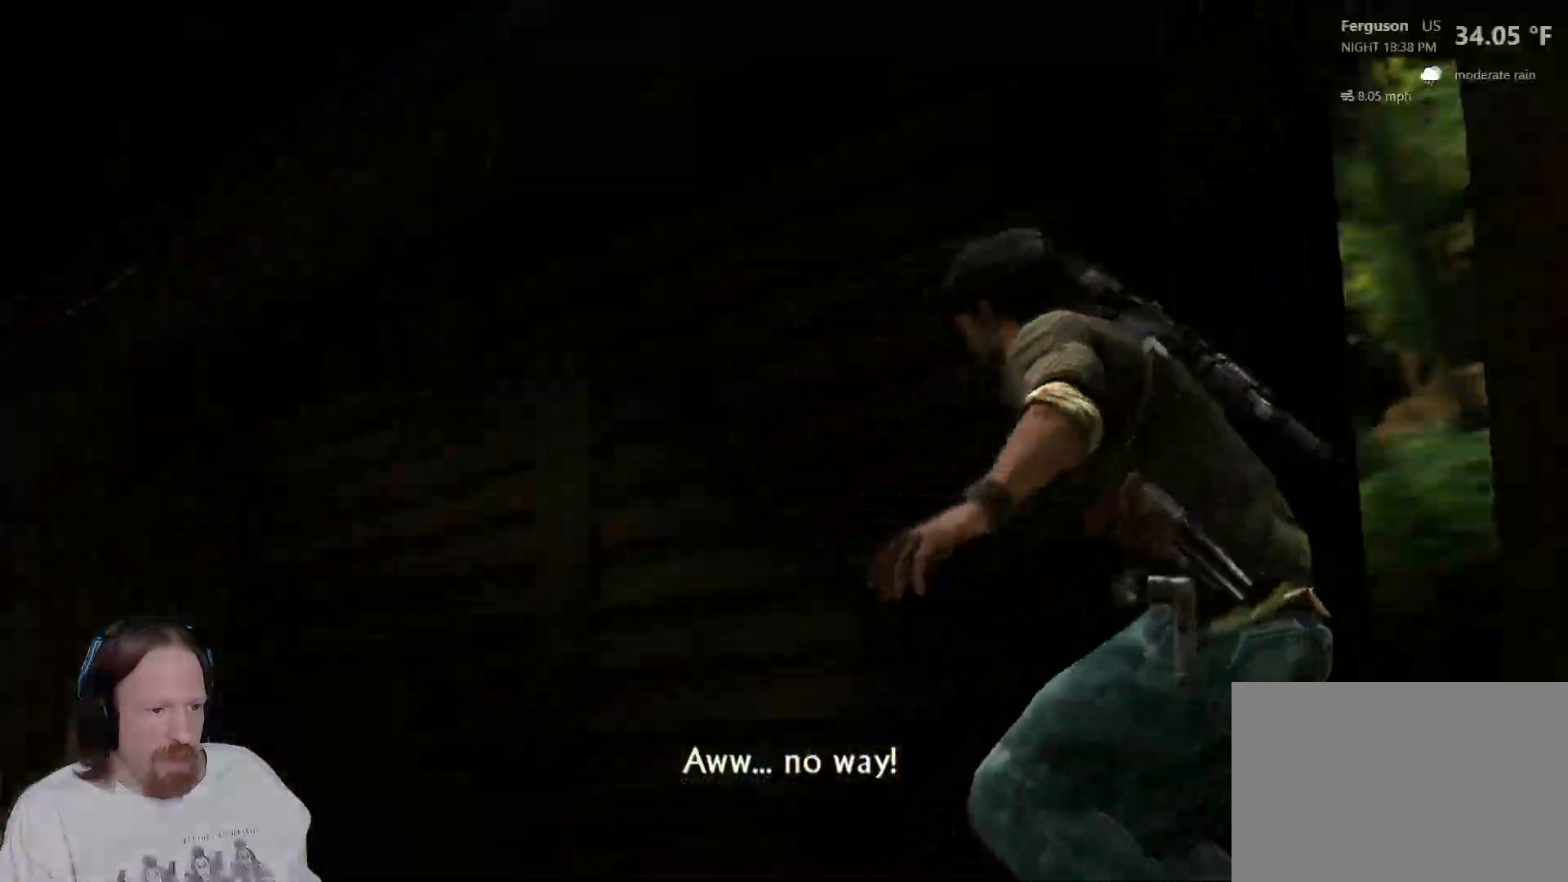
{"dt_ms": 500, "buttons": [], "left_stick": "up", "right_stick": "down-left", "events": [[367, "right_stick", "down-left"], [417, "left_stick", "up"]]}
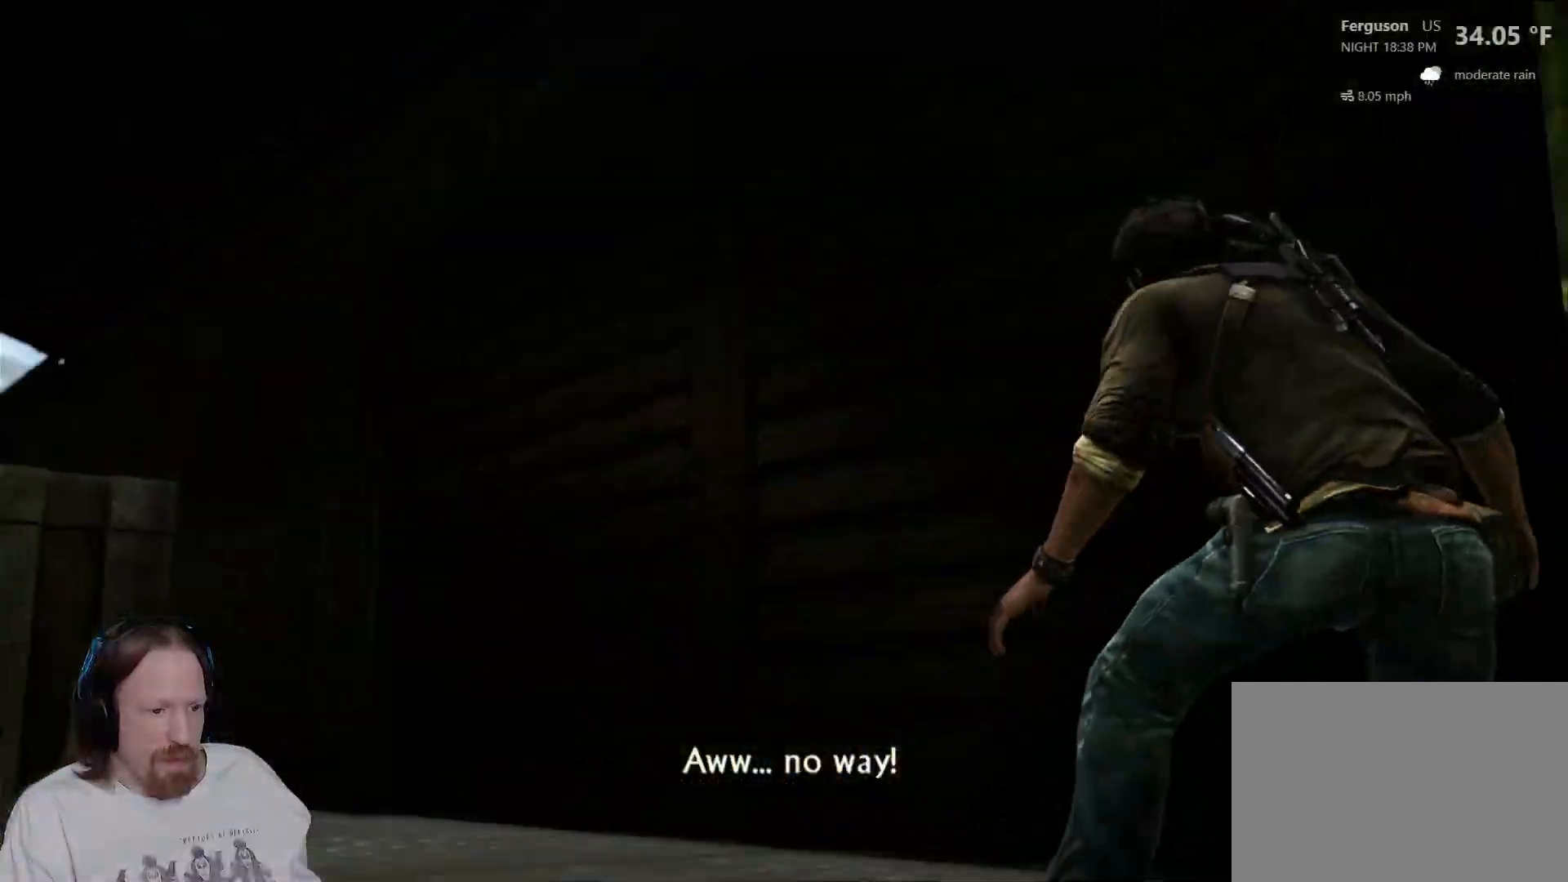
{"dt_ms": 1000, "buttons": [], "left_stick": "center", "right_stick": "center", "events": [[317, "left_stick", "up-left"], [683, "left_stick", "left"], [850, "left_stick", "center"], [917, "DPAD_LEFT", "down"], [933, "DPAD_LEFT", "up"], [950, "right_stick", "center"]]}
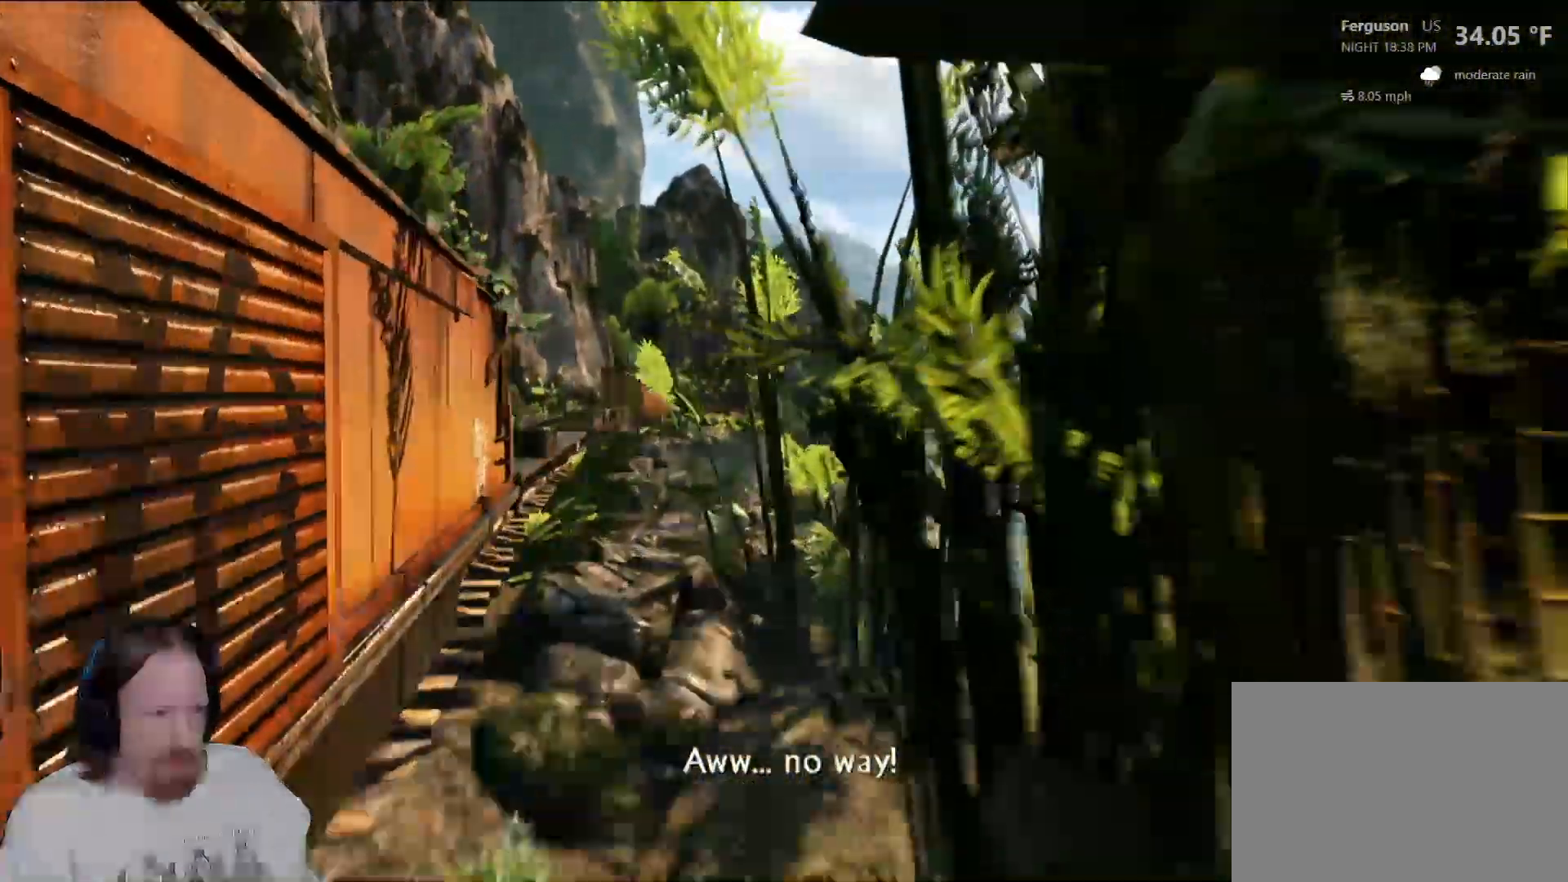
{"dt_ms": 500, "buttons": [], "left_stick": "center", "right_stick": "center", "events": [[217, "L1", "down"], [233, "L1", "up"]]}
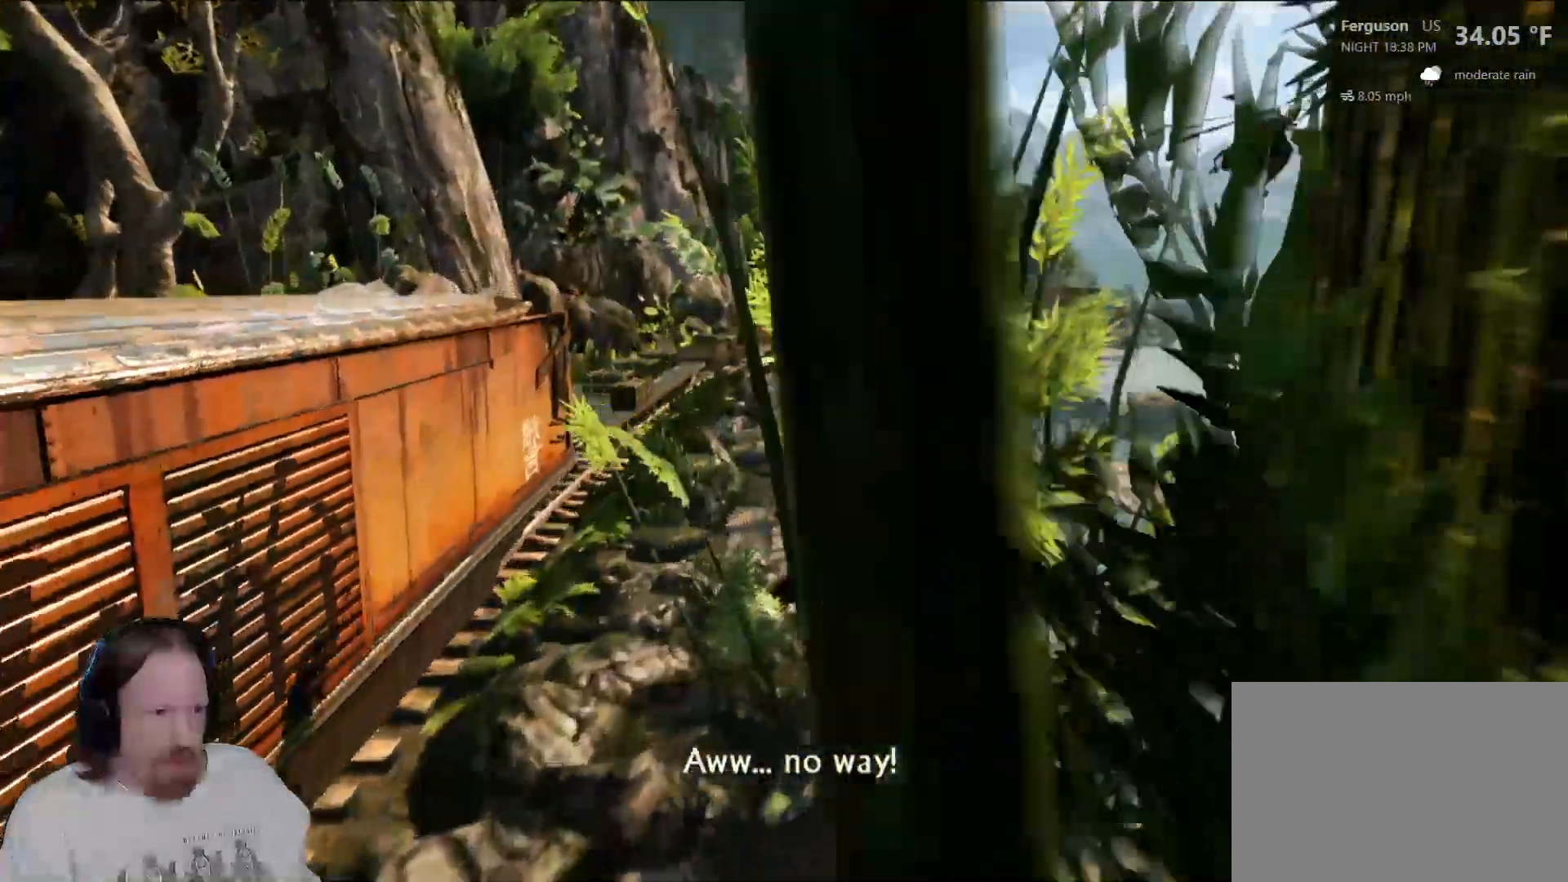
{"dt_ms": 500, "buttons": [], "left_stick": "center", "right_stick": "center", "events": []}
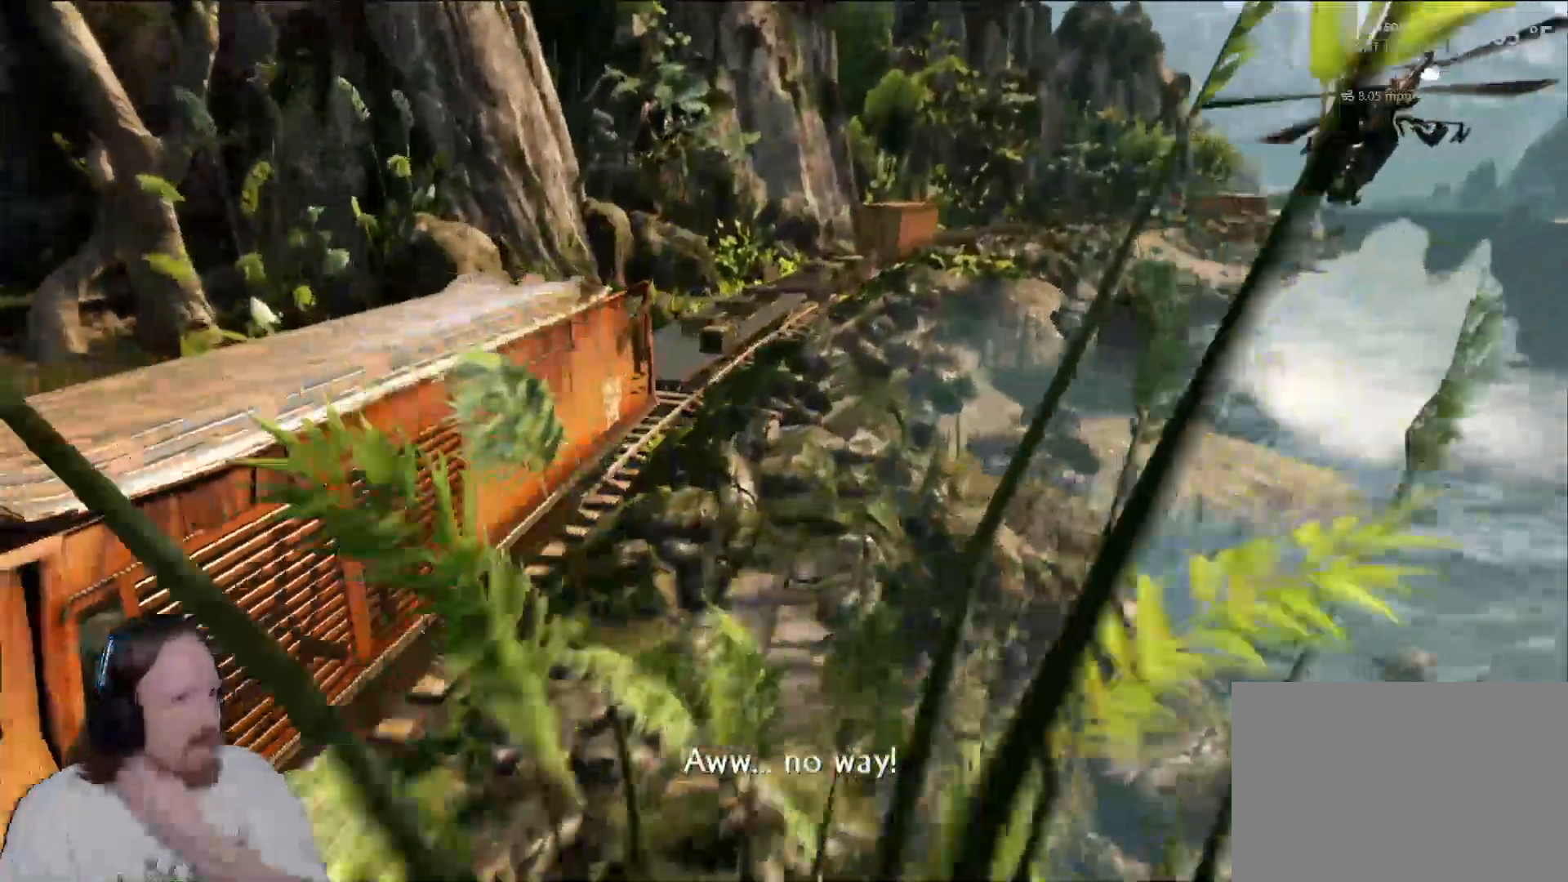
{"dt_ms": 500, "buttons": [], "left_stick": "center", "right_stick": "center", "events": []}